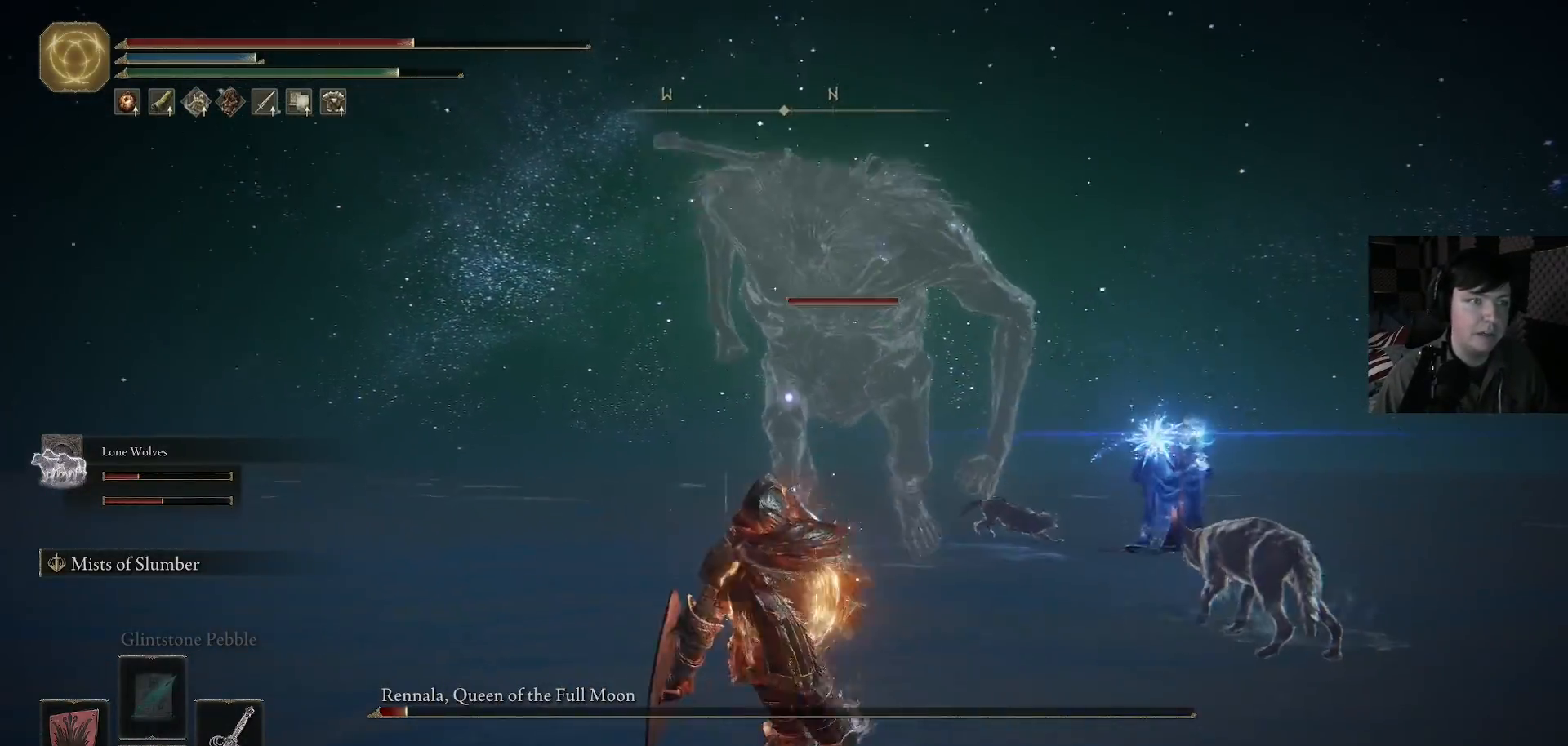
Gameplay with a controller (Xbox layout); each line is a JSON object with the inputs held at the frame after it. "events" lists button and stick changes between this image and that frame as [ms after this image, input, new state], when the widget could be followed in between.
{"buttons": ["B"], "left_stick": "down", "right_stick": "center", "events": [[133, "B", "down"], [333, "left_stick", "down"]]}
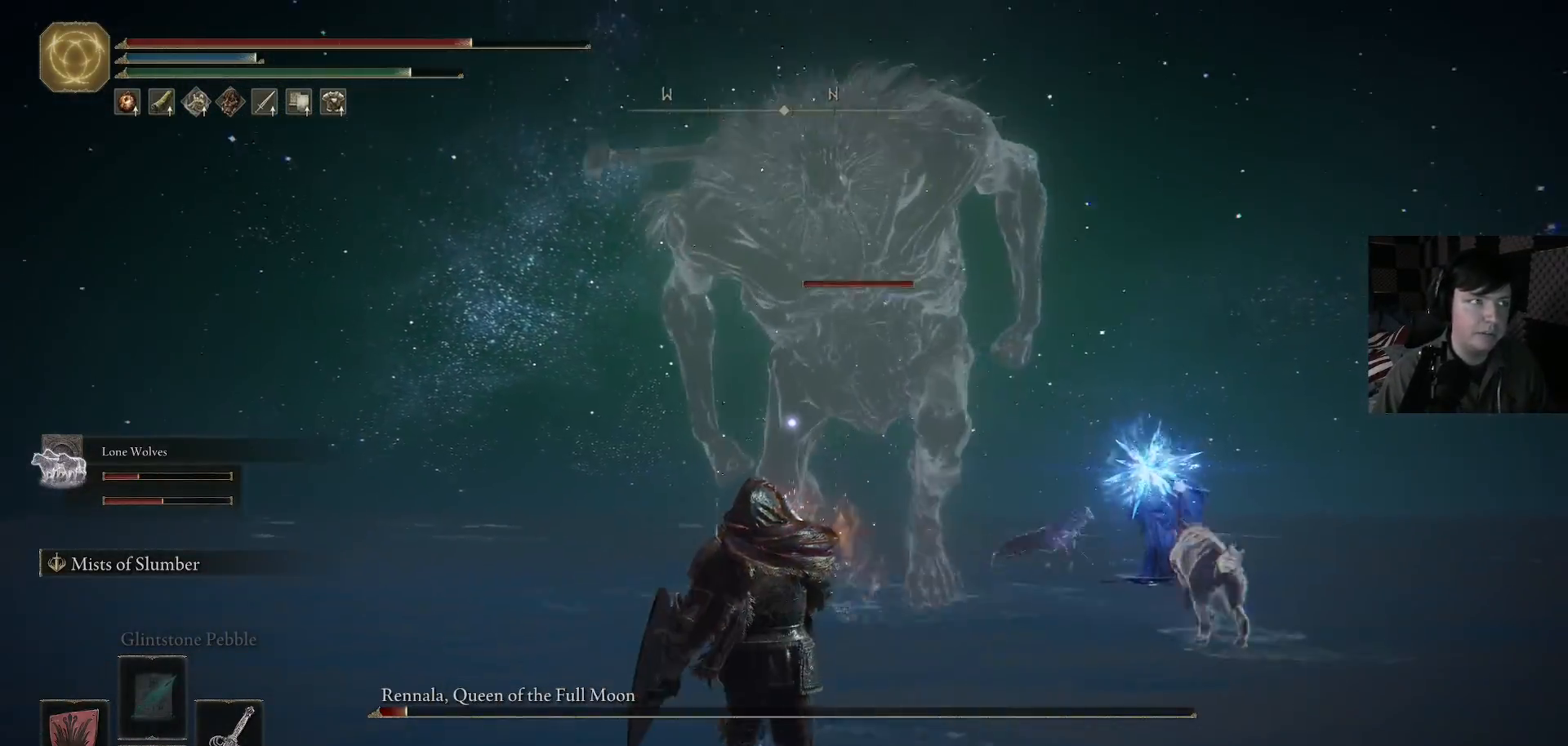
{"buttons": ["B"], "left_stick": "right", "right_stick": "center", "events": [[333, "left_stick", "down-right"], [433, "left_stick", "right"]]}
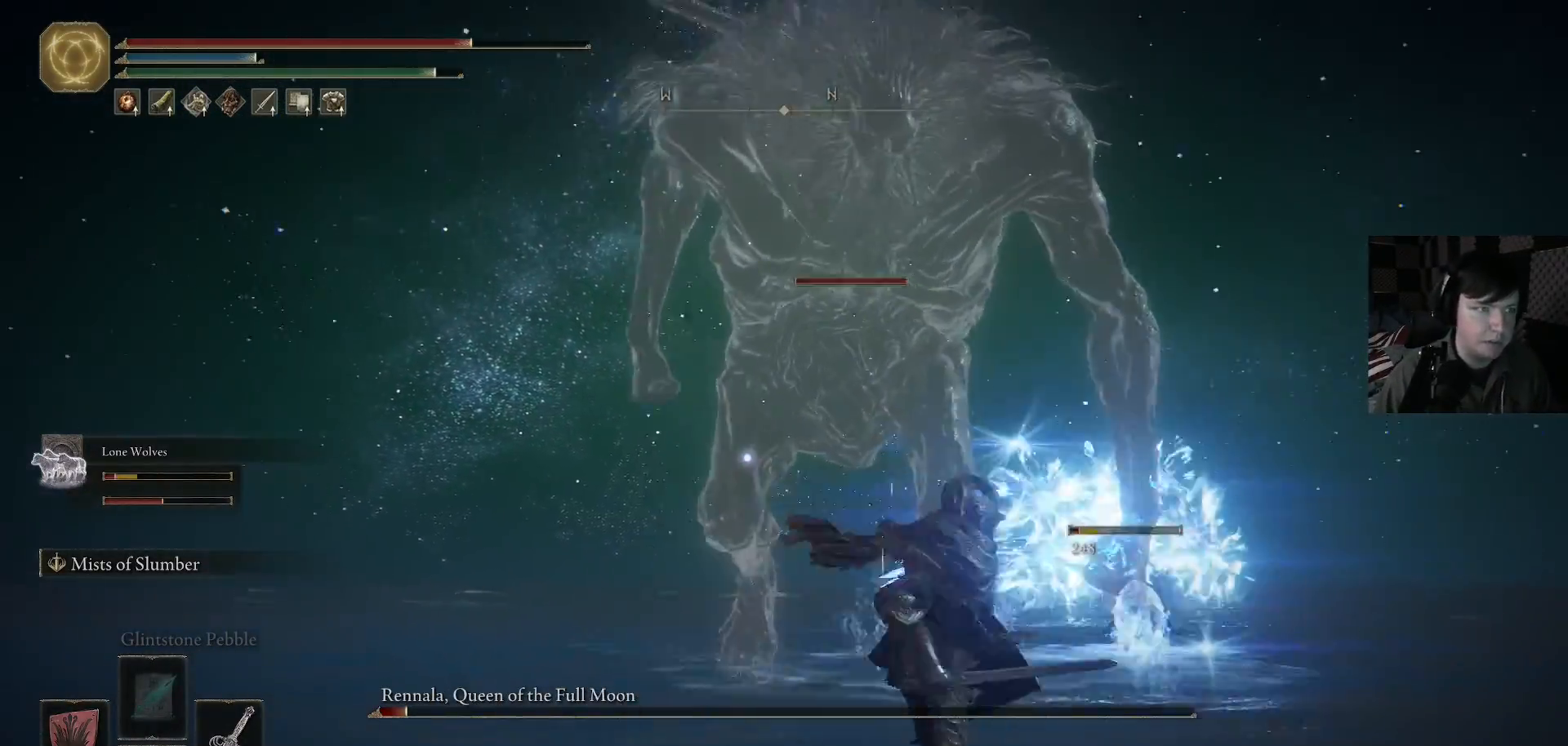
{"buttons": [], "left_stick": "right", "right_stick": "center", "events": [[500, "B", "up"]]}
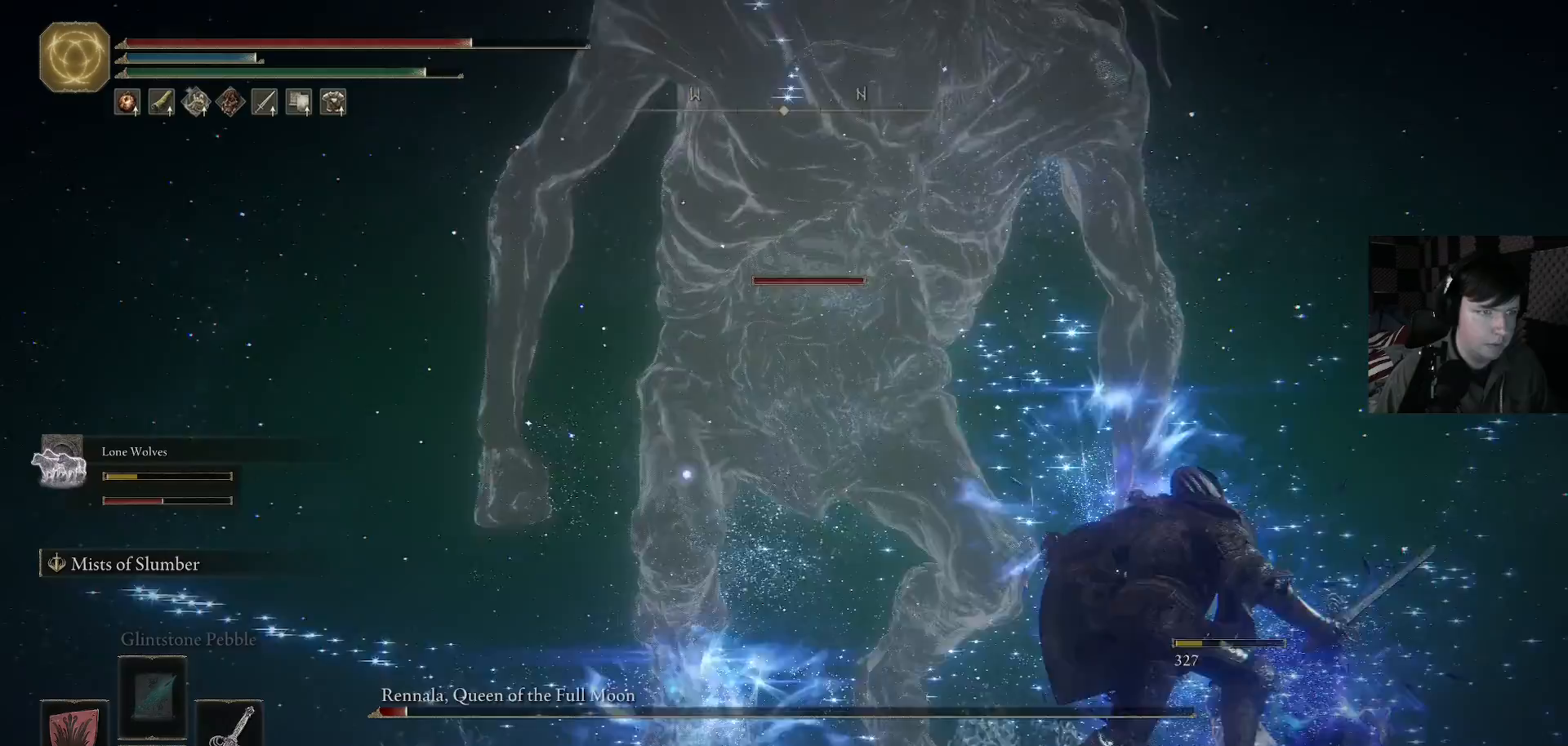
{"buttons": ["L3"], "left_stick": "down-right", "right_stick": "down-right", "events": [[33, "B", "down"], [33, "L3", "down"], [200, "B", "up"], [400, "left_stick", "down-right"], [433, "right_stick", "down-right"]]}
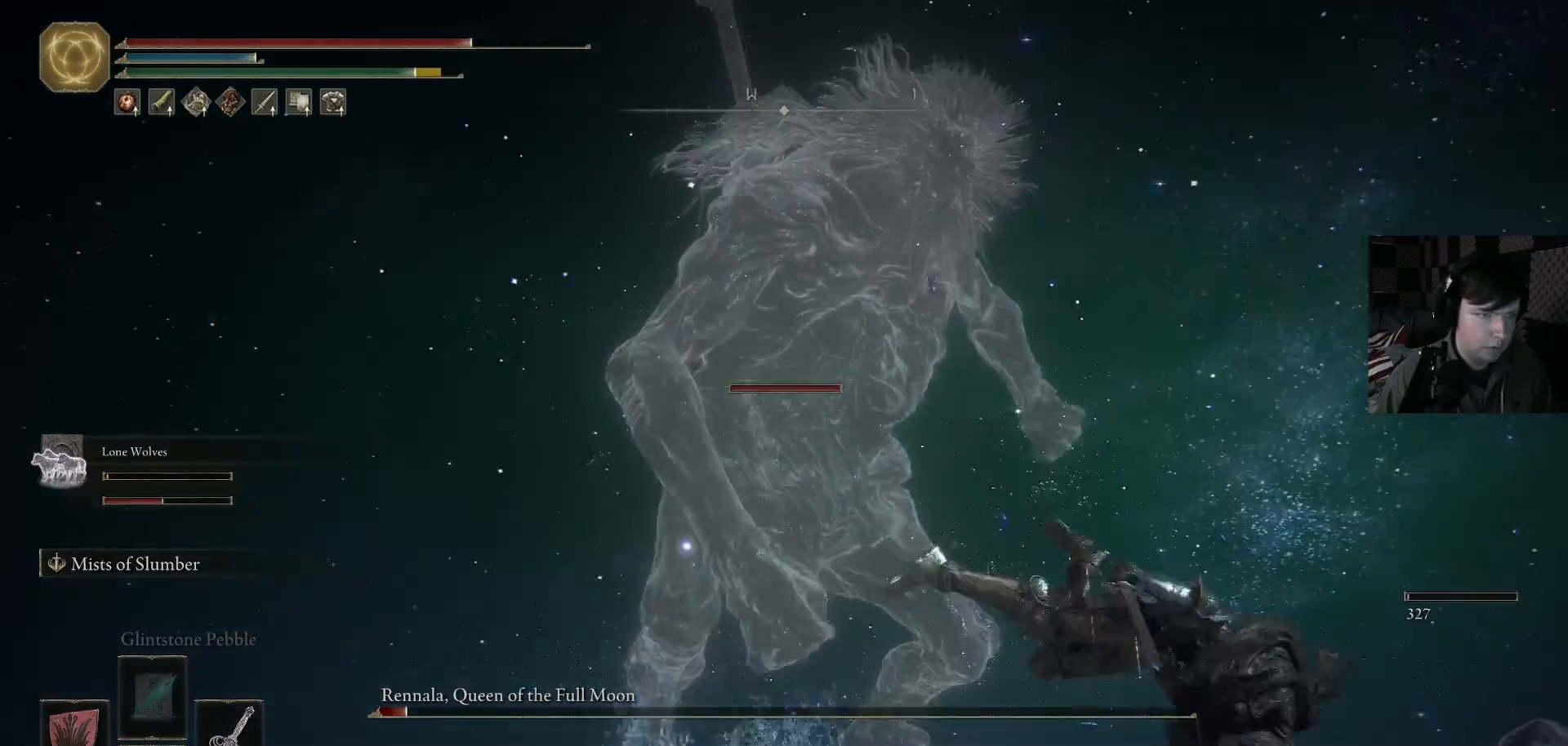
{"buttons": [], "left_stick": "up-right", "right_stick": "center", "events": [[133, "R3", "down"], [267, "R3", "up"], [300, "right_stick", "right"], [367, "L3", "up"], [400, "left_stick", "up-right"], [433, "right_stick", "center"]]}
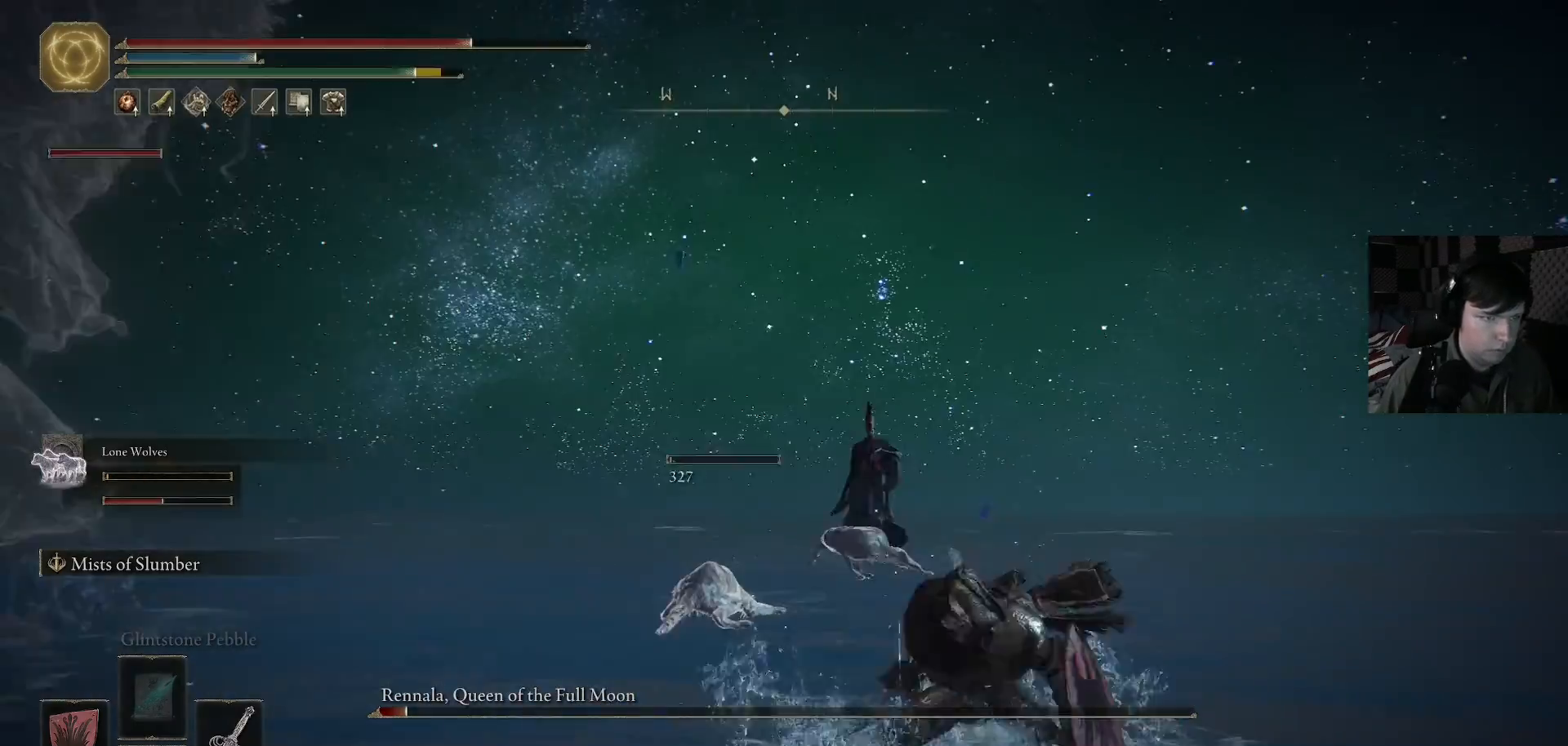
{"buttons": [], "left_stick": "up-right", "right_stick": "center", "events": [[33, "B", "down"], [200, "B", "up"], [267, "B", "down"], [400, "B", "up"]]}
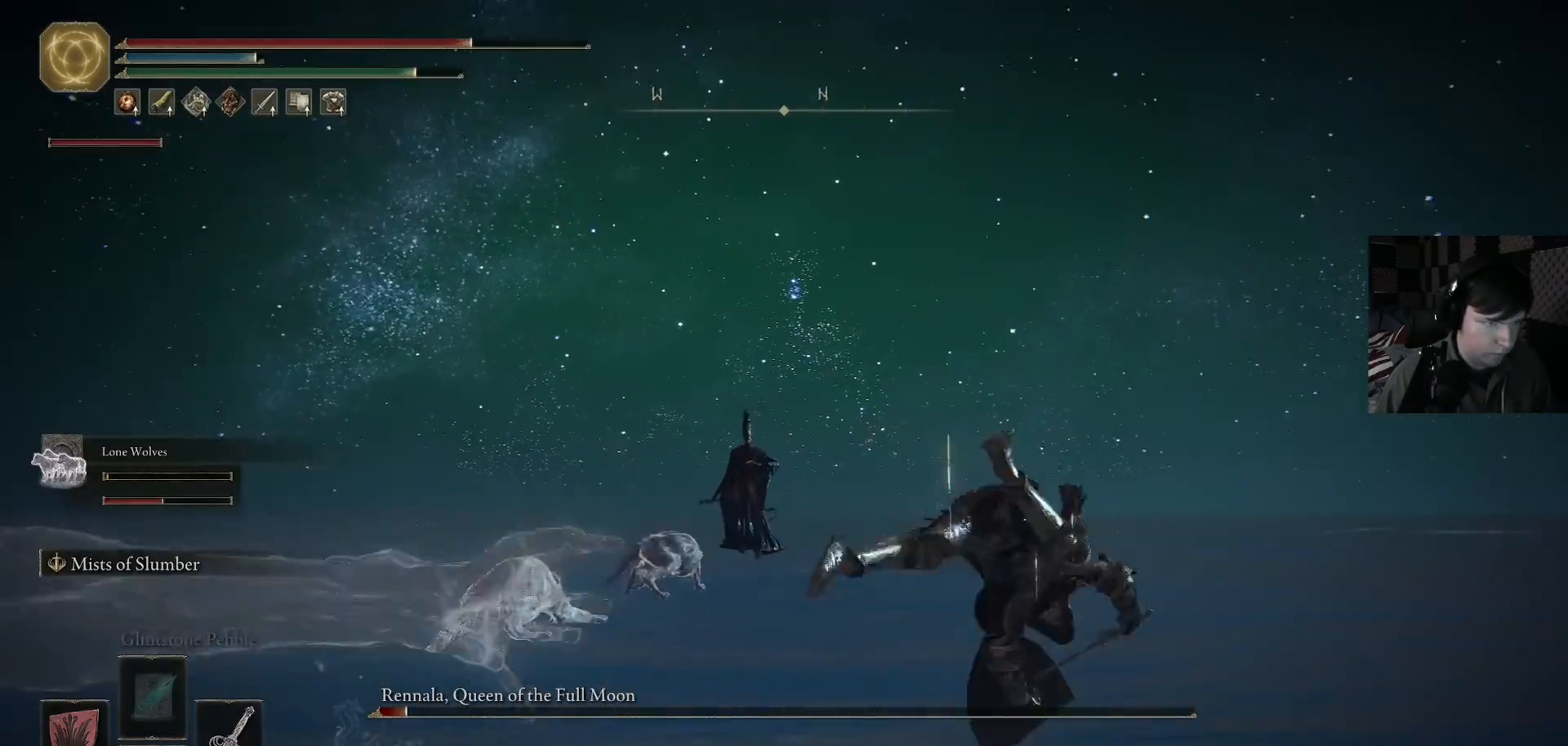
{"buttons": [], "left_stick": "up", "right_stick": "center", "events": [[300, "right_stick", "down-left"], [333, "left_stick", "up"], [500, "right_stick", "center"]]}
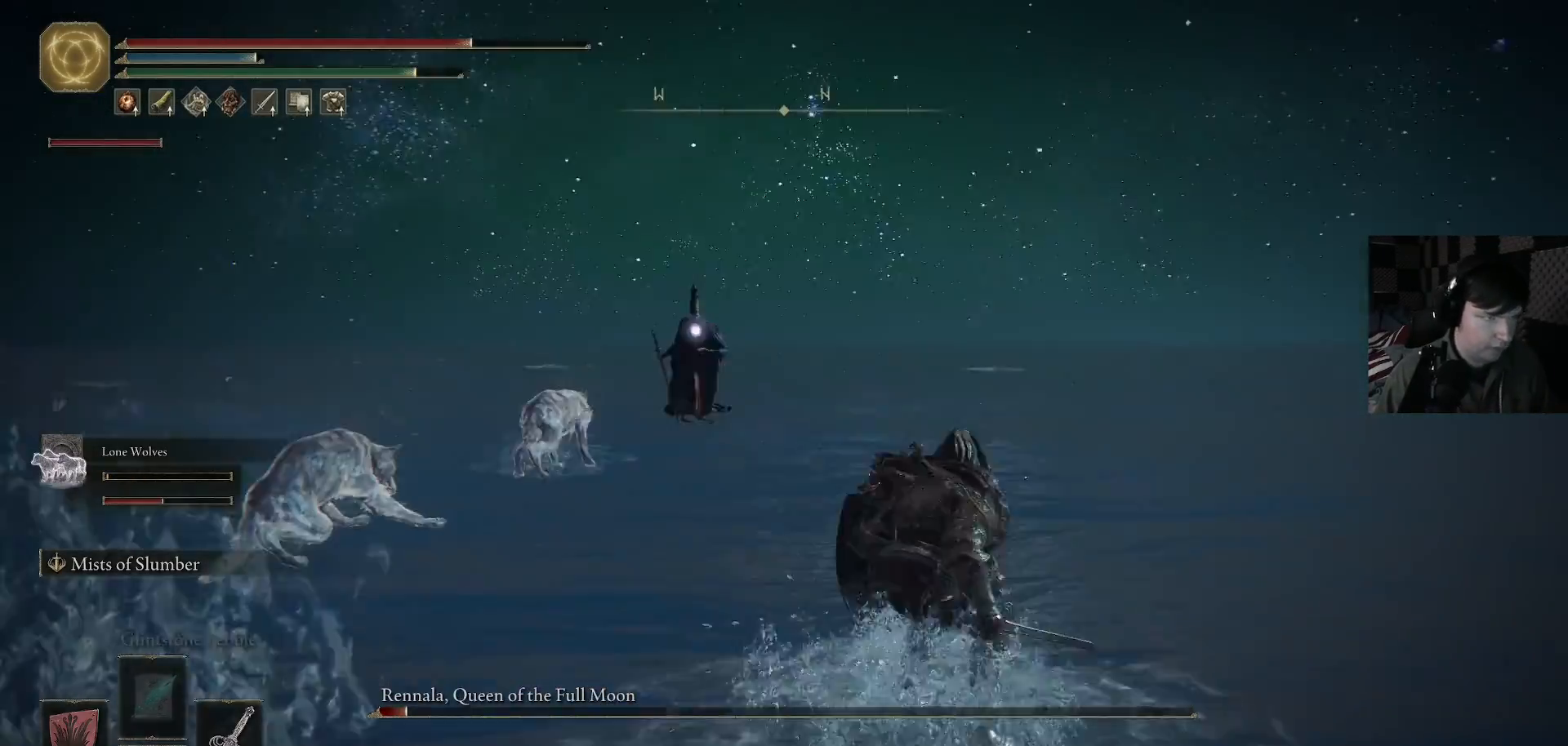
{"buttons": ["B"], "left_stick": "up", "right_stick": "center", "events": [[167, "B", "down"]]}
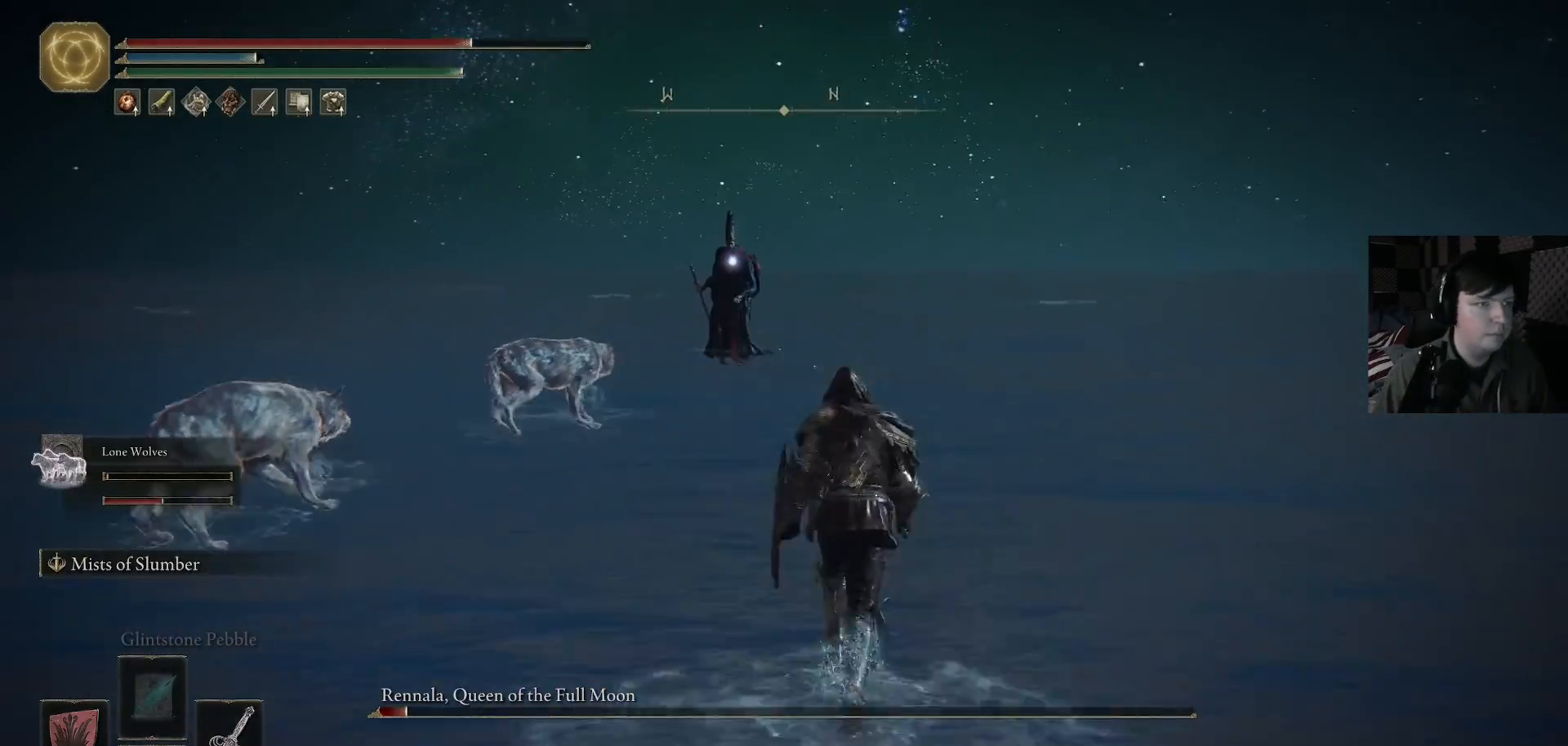
{"buttons": ["B"], "left_stick": "up", "right_stick": "center", "events": []}
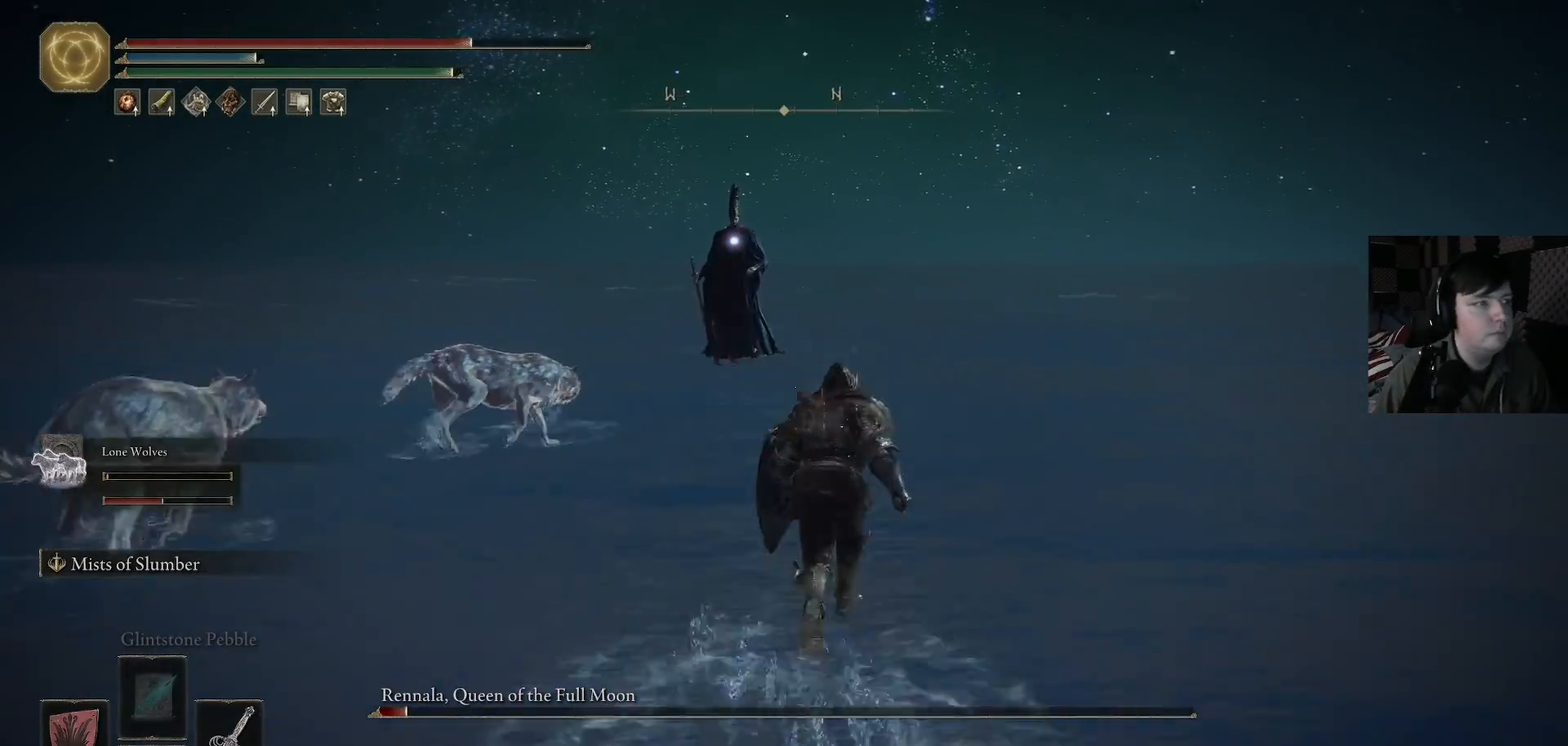
{"buttons": ["B"], "left_stick": "up", "right_stick": "center", "events": []}
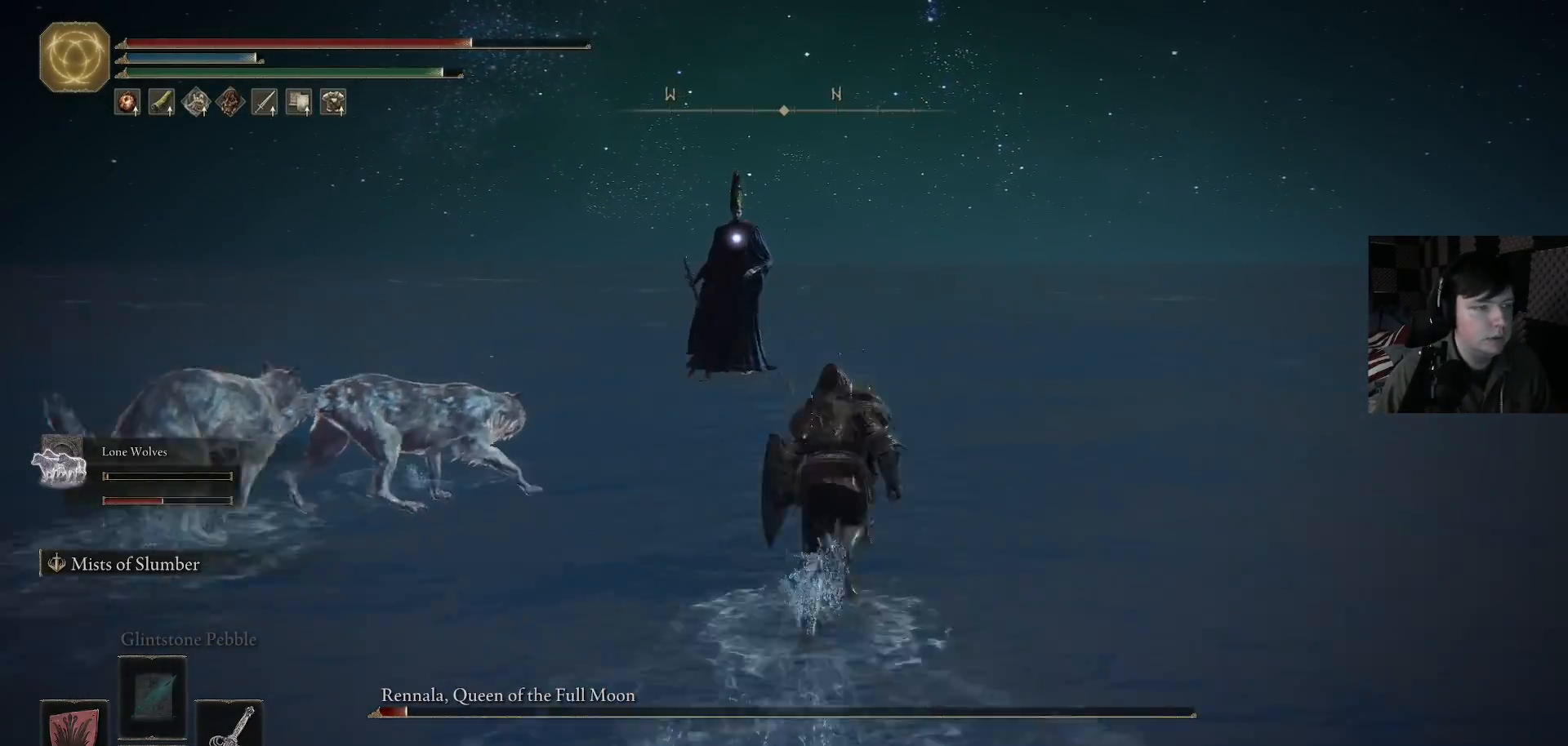
{"buttons": ["B"], "left_stick": "up", "right_stick": "center", "events": []}
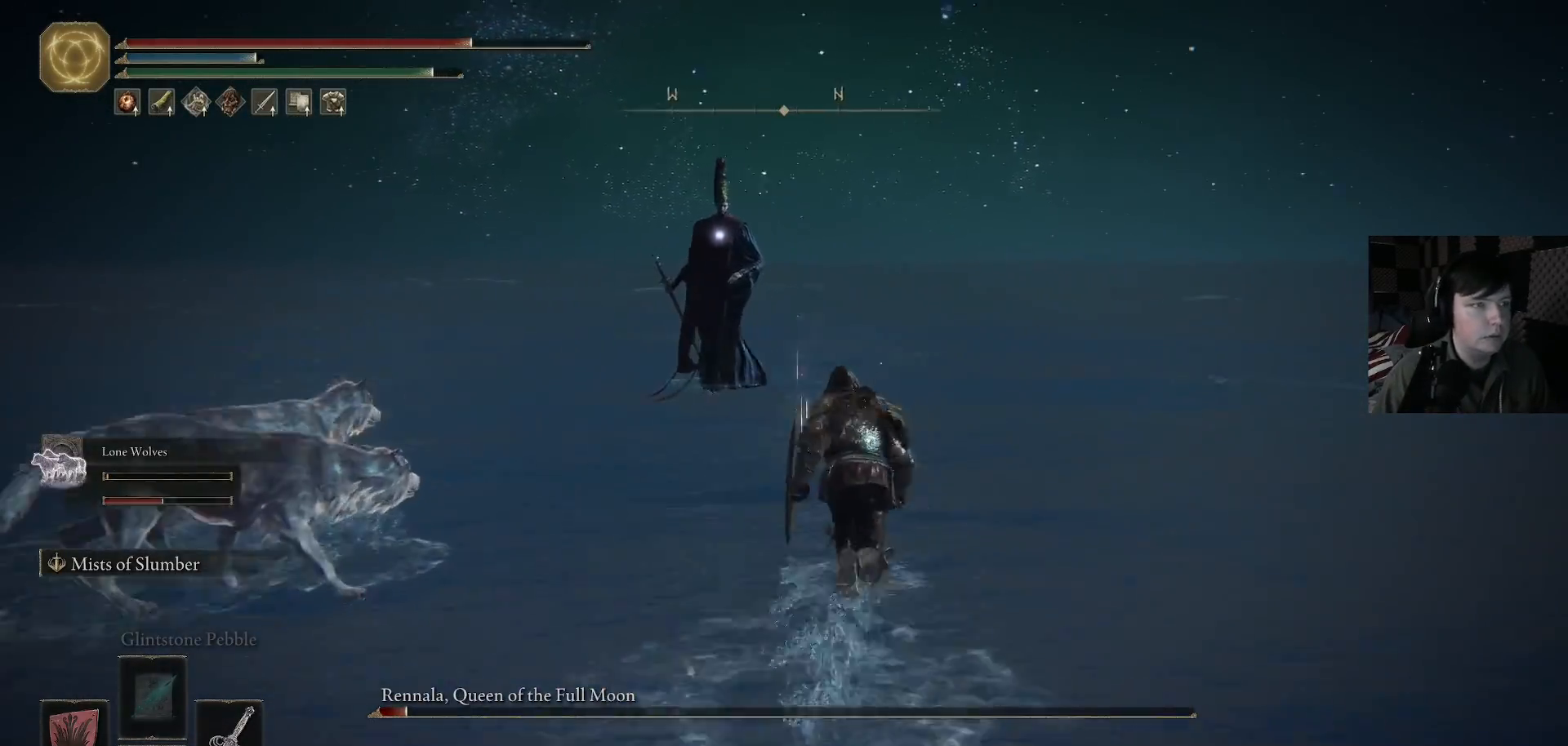
{"buttons": ["B"], "left_stick": "up", "right_stick": "center", "events": []}
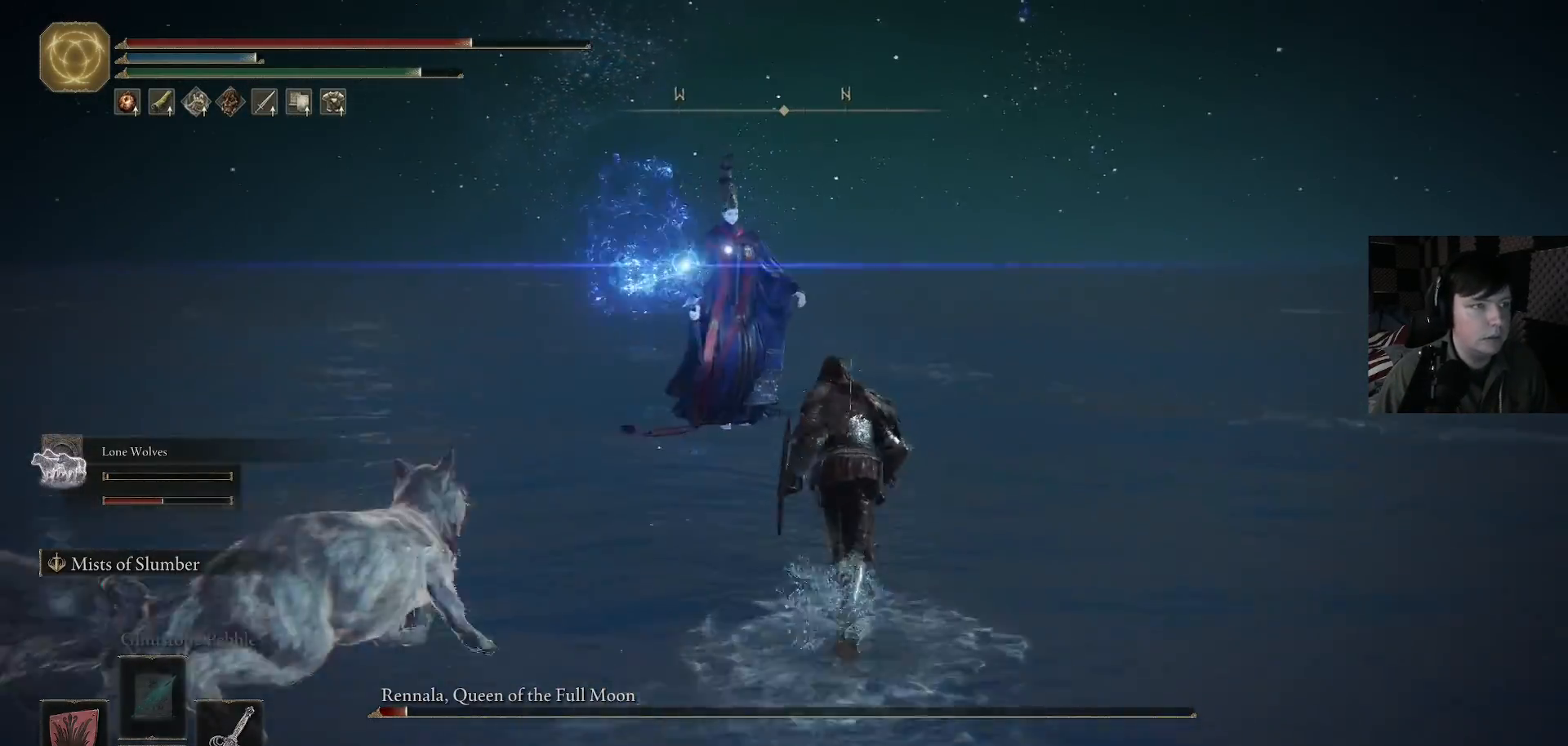
{"buttons": ["B", "L3"], "left_stick": "up-right", "right_stick": "center", "events": [[33, "left_stick", "up-right"], [500, "L3", "down"]]}
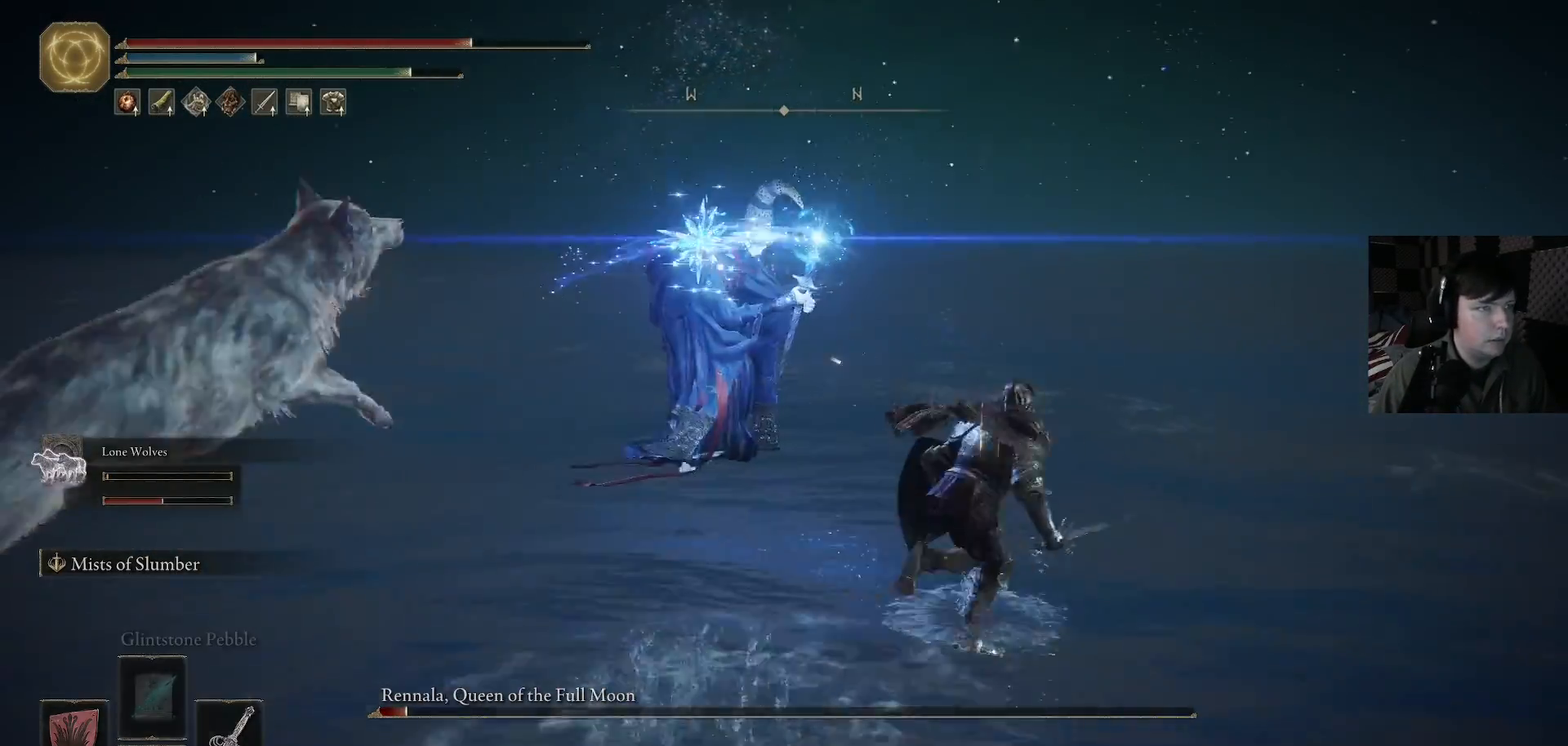
{"buttons": ["L3"], "left_stick": "up", "right_stick": "center", "events": [[167, "L3", "up"], [300, "L3", "down"], [367, "left_stick", "up"], [400, "B", "up"]]}
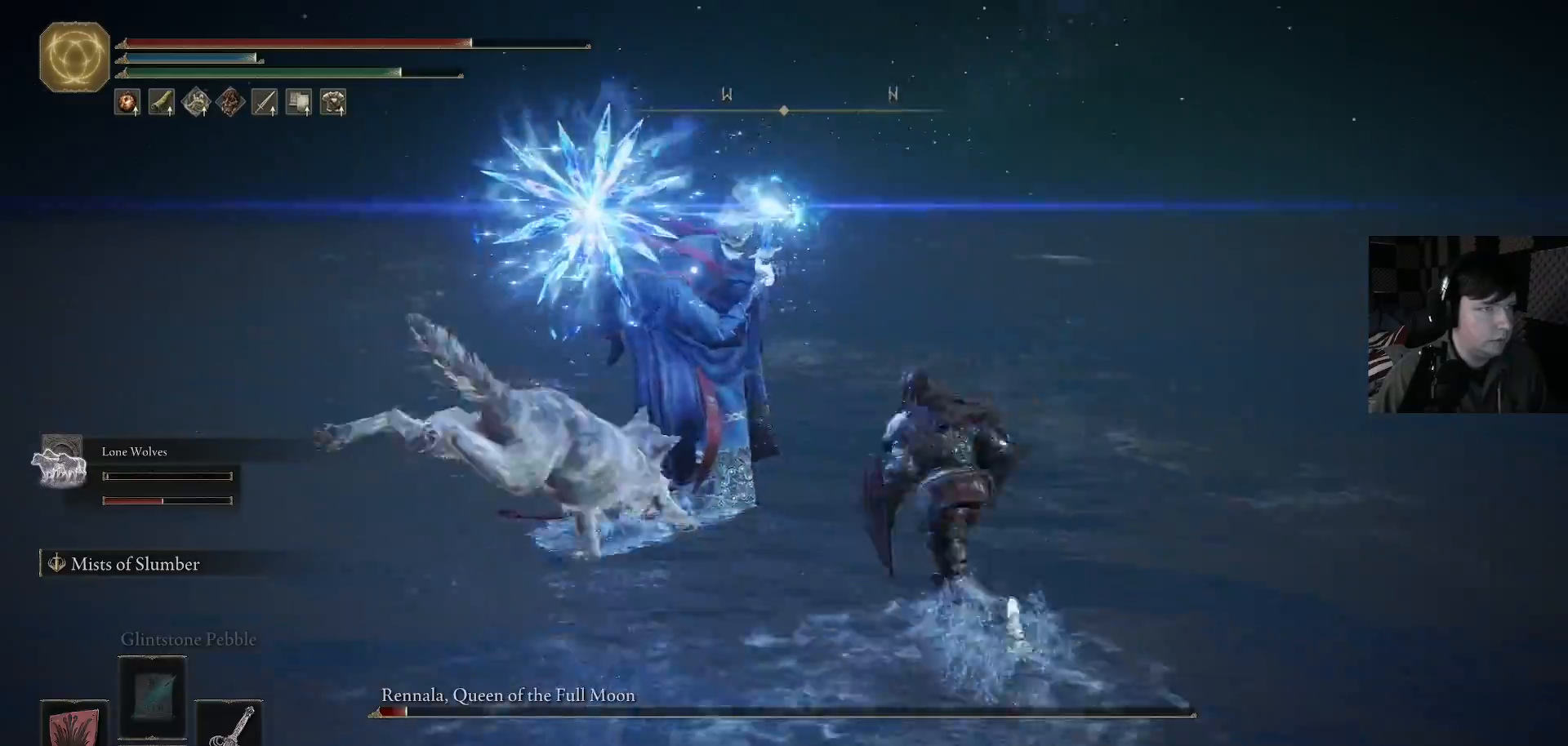
{"buttons": ["L3"], "left_stick": "up", "right_stick": "left", "events": [[67, "R1", "down"], [133, "R1", "up"], [200, "L3", "up"], [233, "R1", "down"], [233, "right_stick", "down-left"], [300, "right_stick", "center"], [333, "R1", "up"], [433, "L3", "down"], [433, "R1", "down"], [433, "right_stick", "left"], [500, "R1", "up"]]}
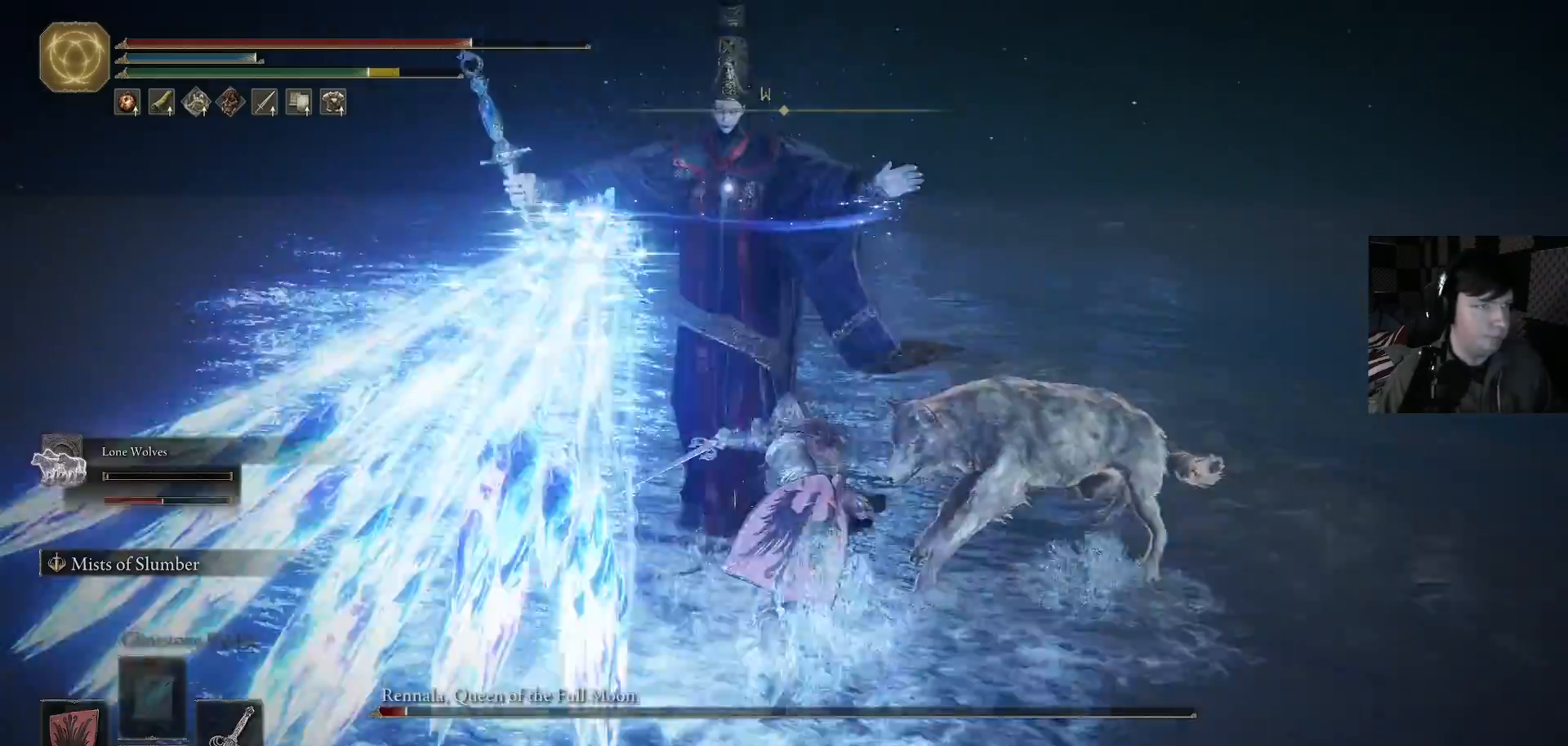
{"buttons": [], "left_stick": "up", "right_stick": "center", "events": [[67, "R1", "down"], [67, "right_stick", "up-left"], [167, "L3", "up"], [167, "R1", "up"], [167, "right_stick", "center"], [233, "R1", "down"], [333, "R1", "up"]]}
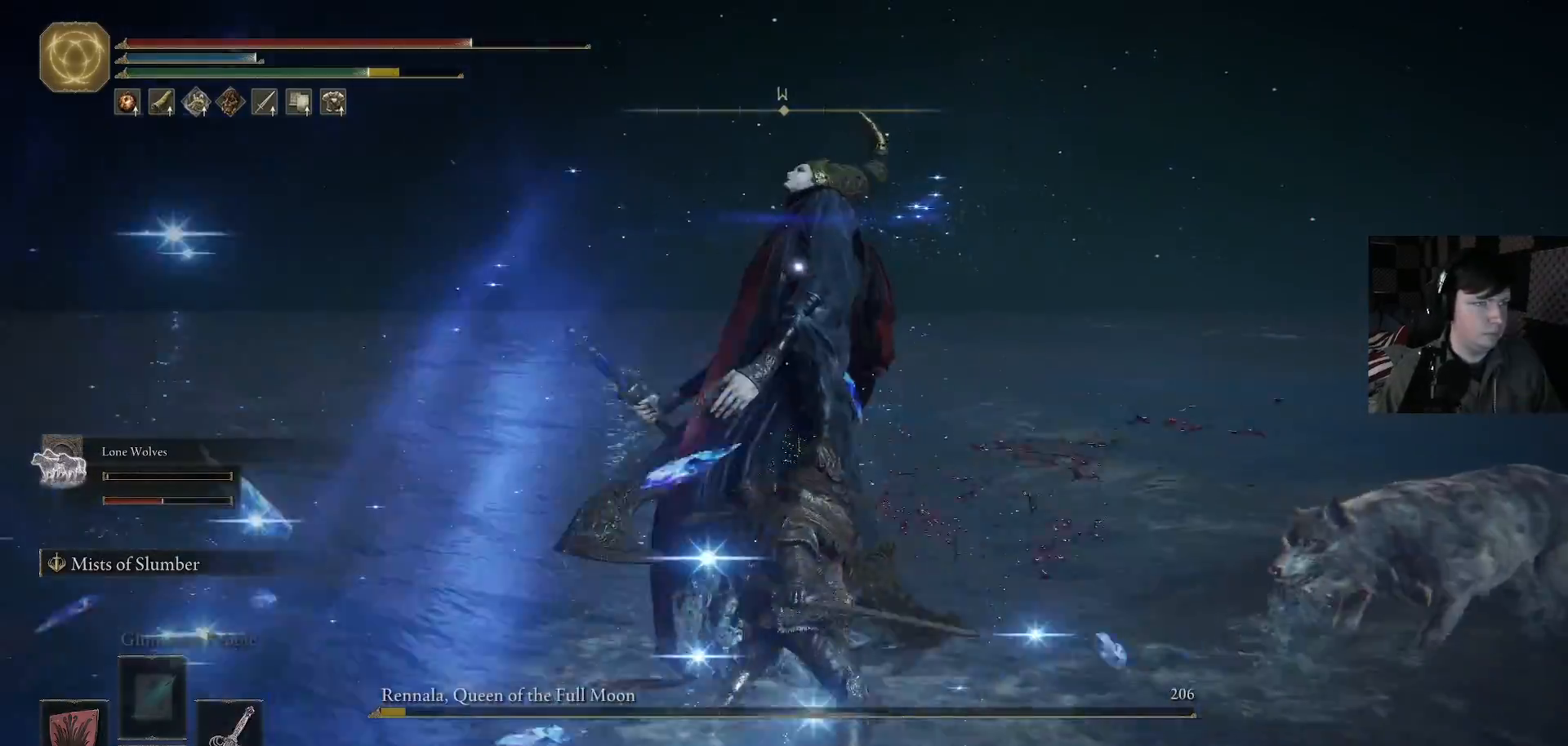
{"buttons": [], "left_stick": "center", "right_stick": "center", "events": [[133, "right_stick", "down-left"], [233, "left_stick", "center"], [300, "right_stick", "center"]]}
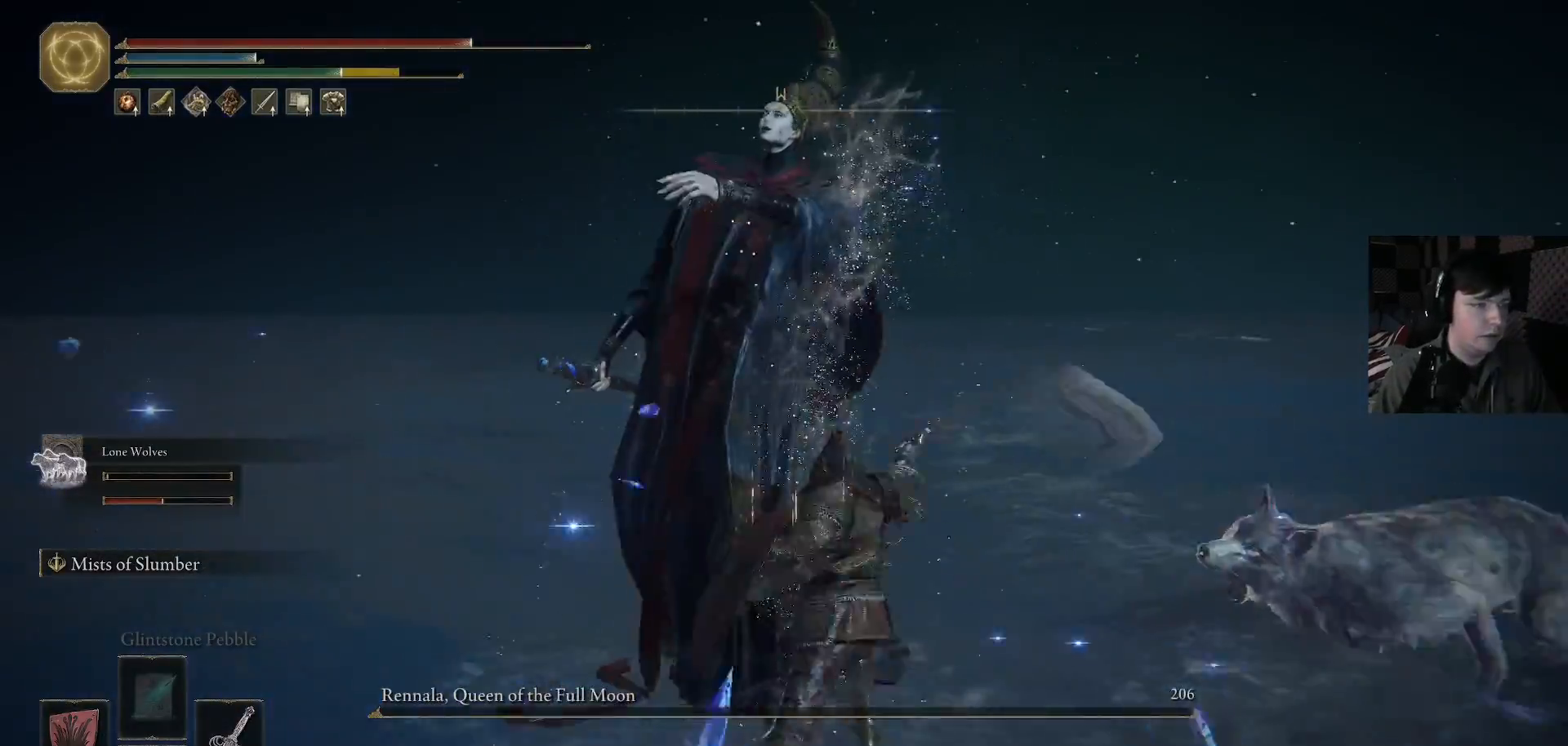
{"buttons": [], "left_stick": "center", "right_stick": "center", "events": []}
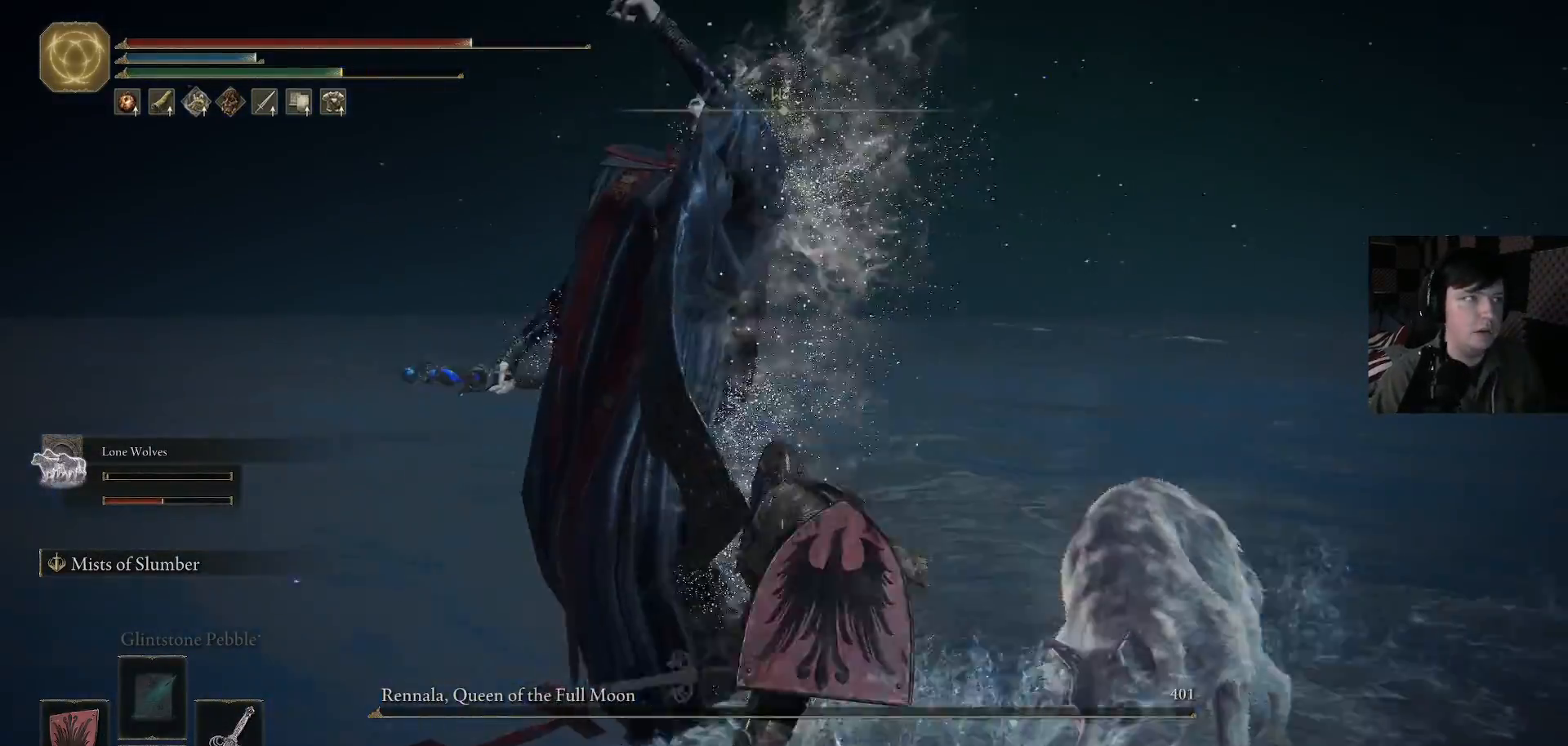
{"buttons": [], "left_stick": "center", "right_stick": "center", "events": []}
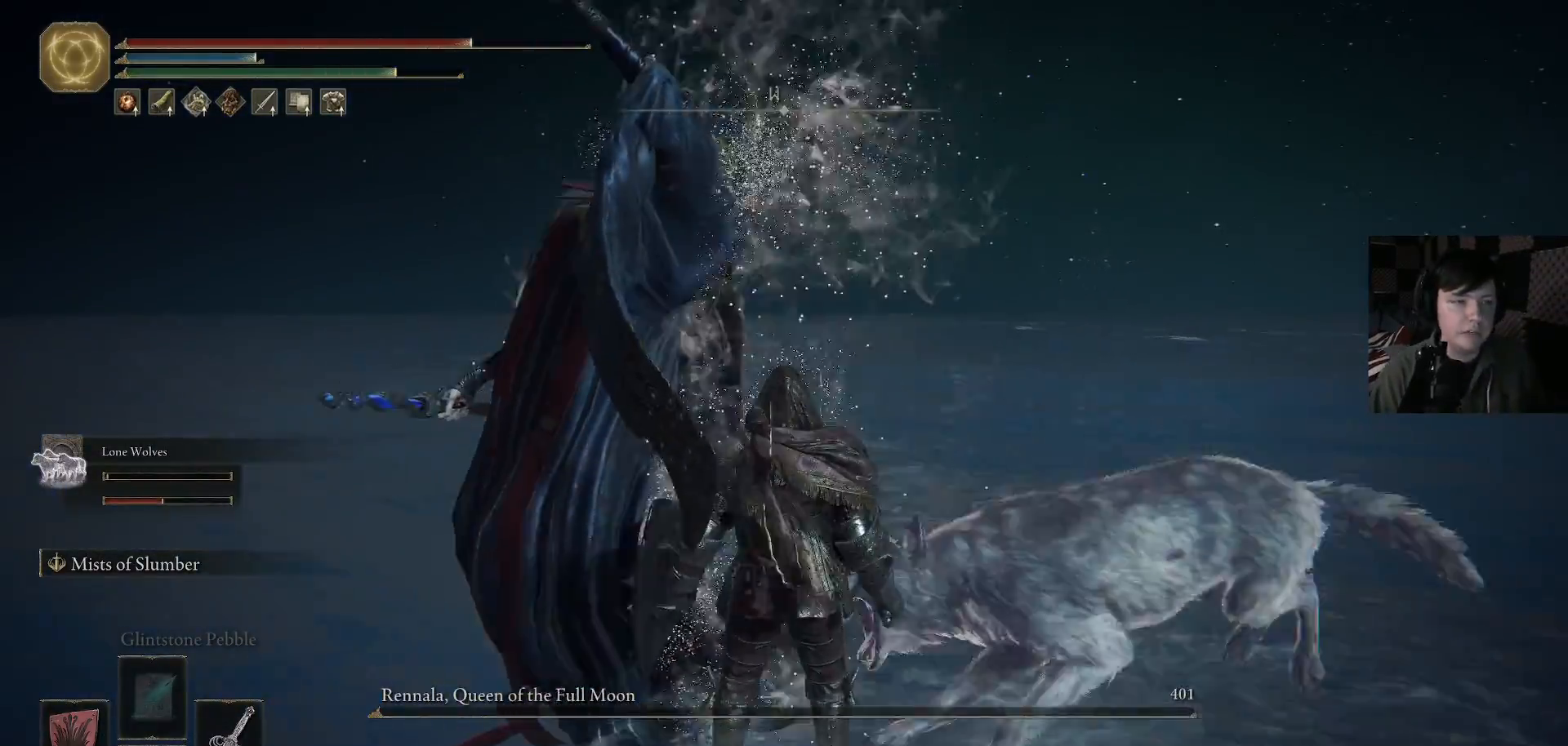
{"buttons": [], "left_stick": "center", "right_stick": "center", "events": []}
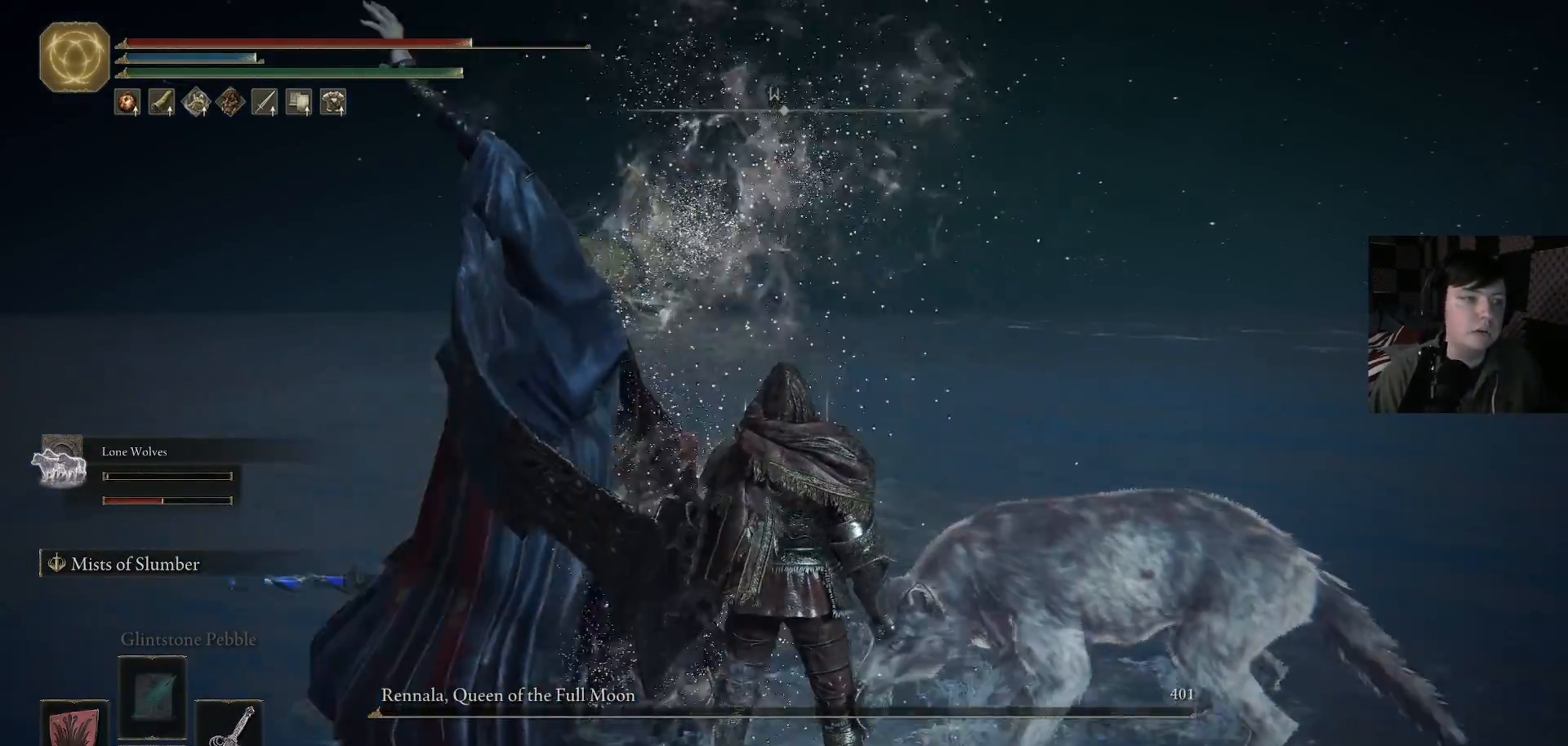
{"buttons": [], "left_stick": "center", "right_stick": "center", "events": []}
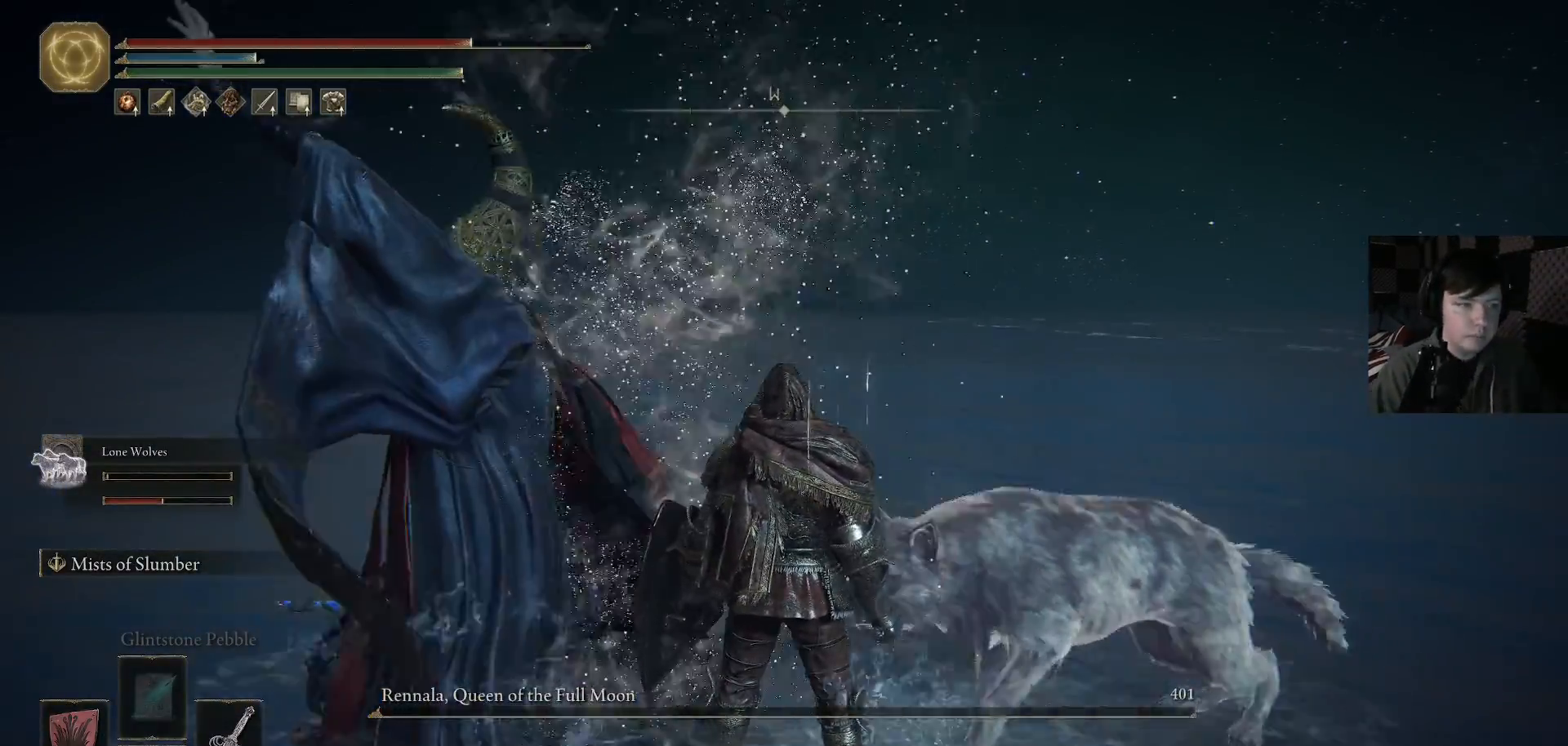
{"buttons": [], "left_stick": "center", "right_stick": "center", "events": []}
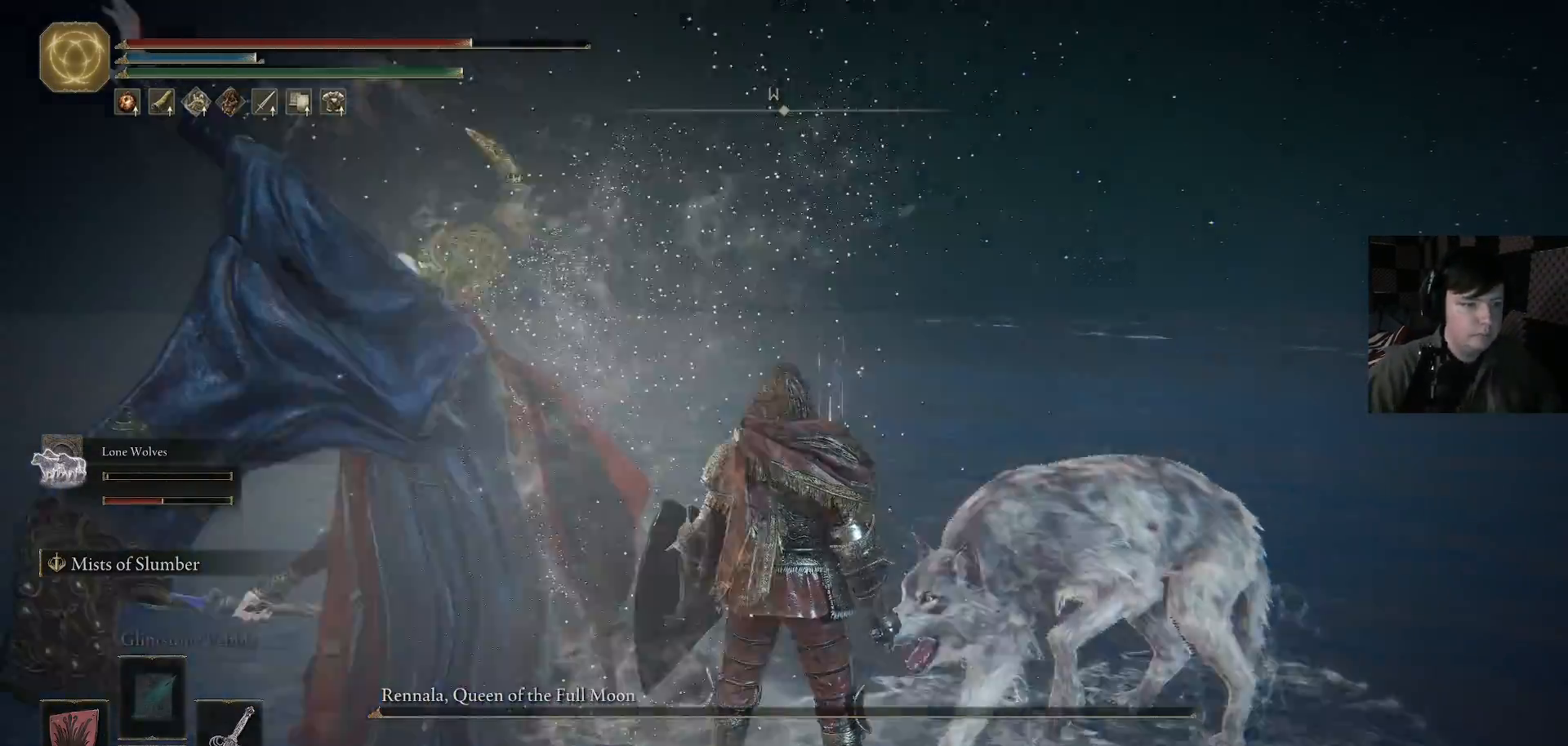
{"buttons": [], "left_stick": "center", "right_stick": "center", "events": []}
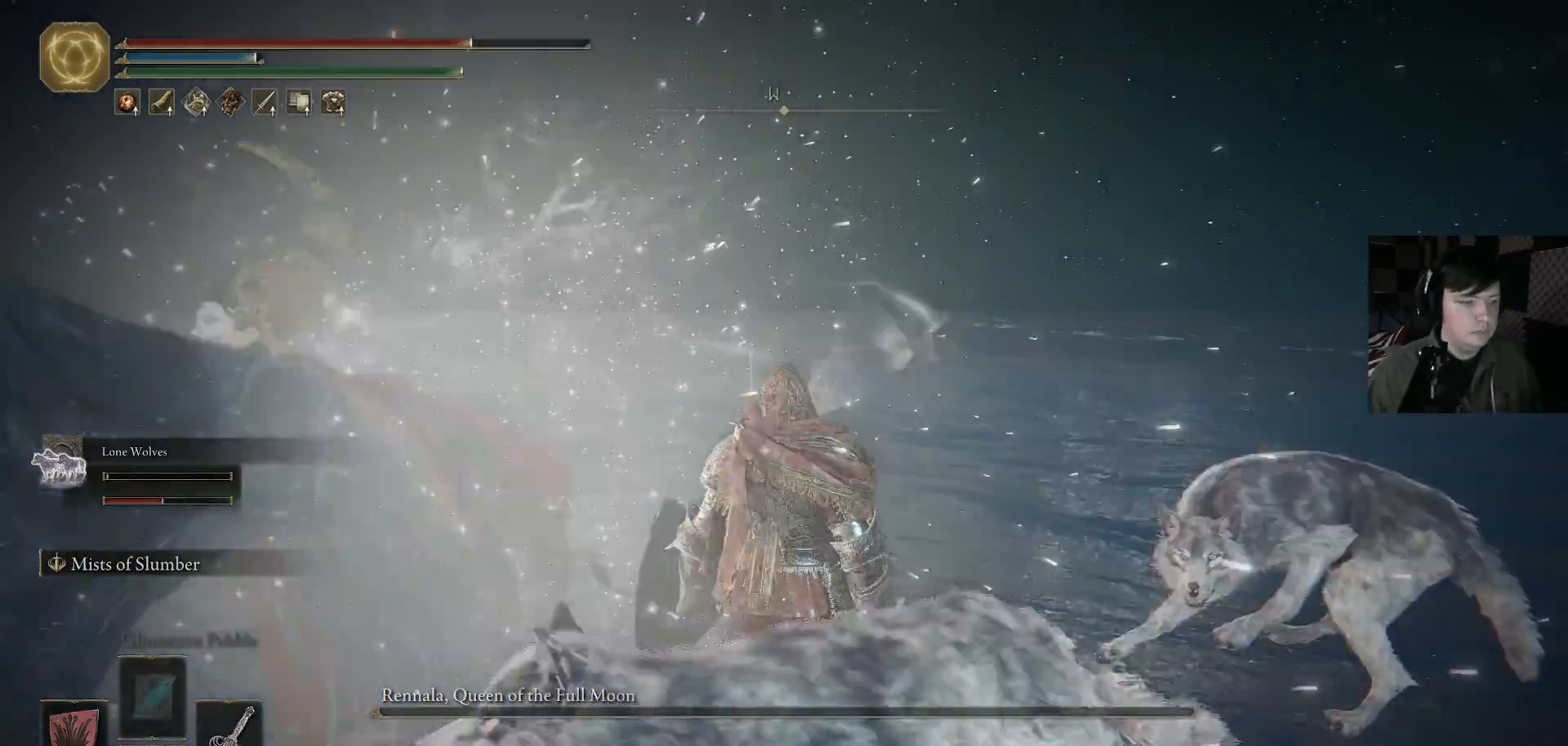
{"buttons": [], "left_stick": "center", "right_stick": "center", "events": []}
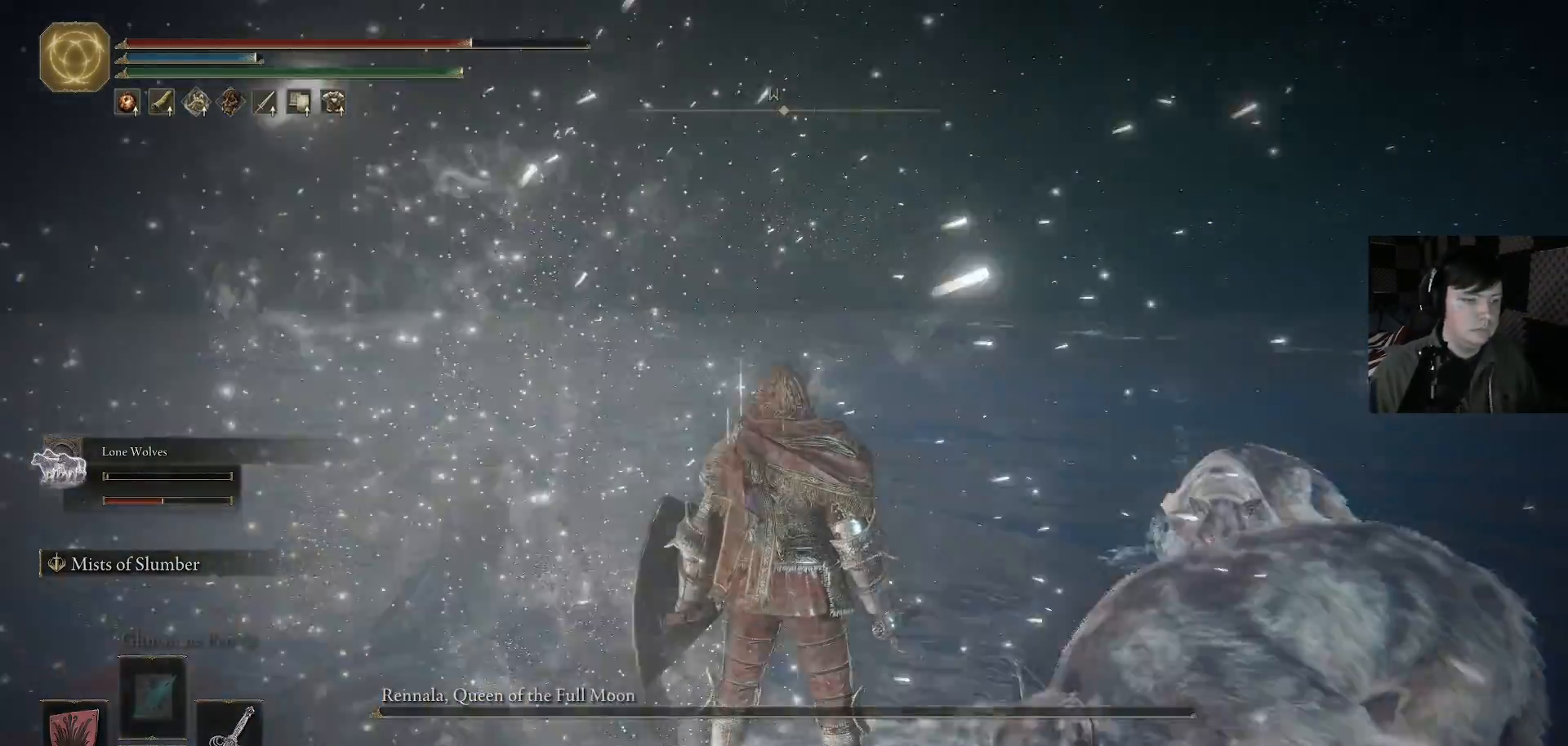
{"buttons": [], "left_stick": "center", "right_stick": "left", "events": [[100, "right_stick", "left"]]}
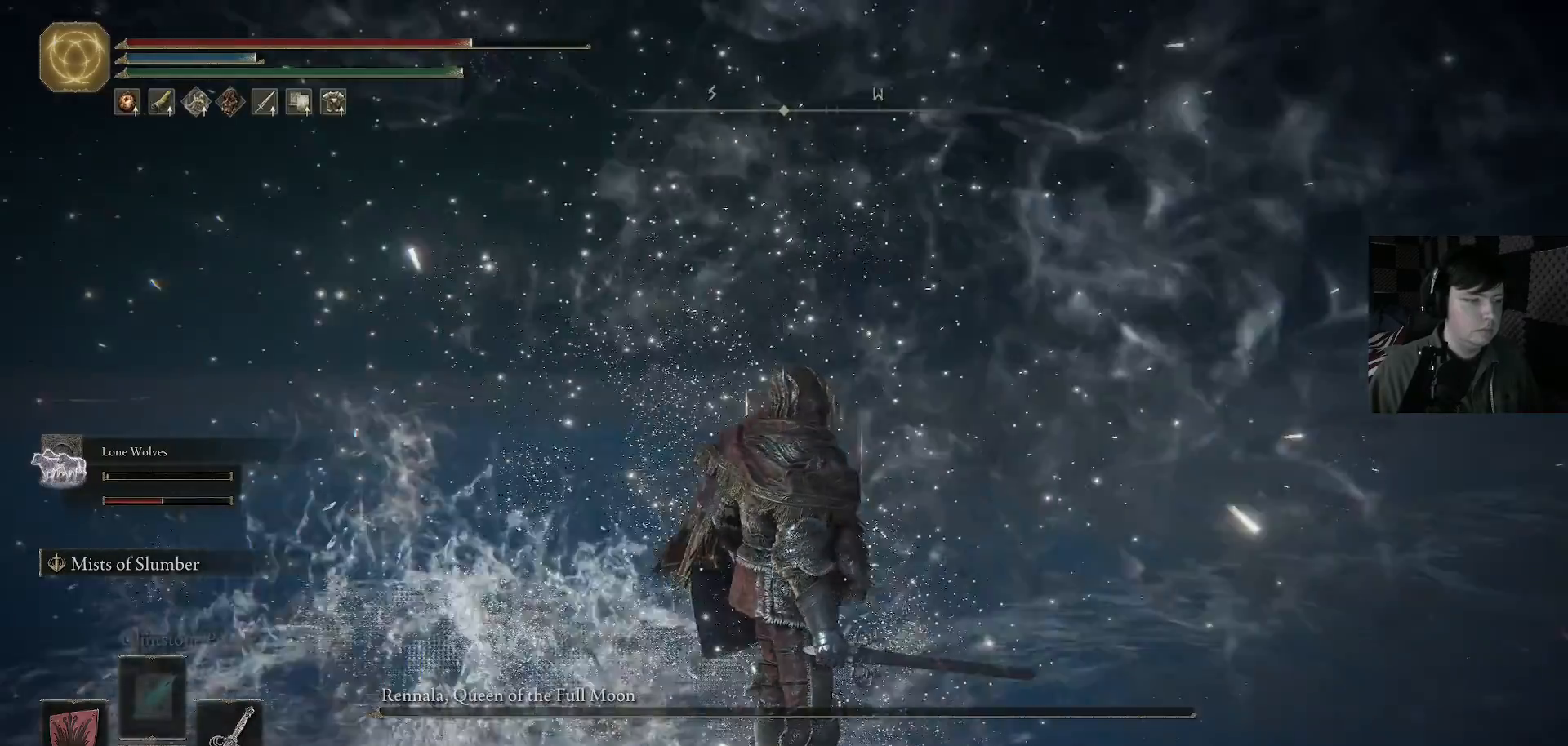
{"buttons": [], "left_stick": "up-left", "right_stick": "center", "events": [[400, "left_stick", "up-left"], [433, "right_stick", "center"]]}
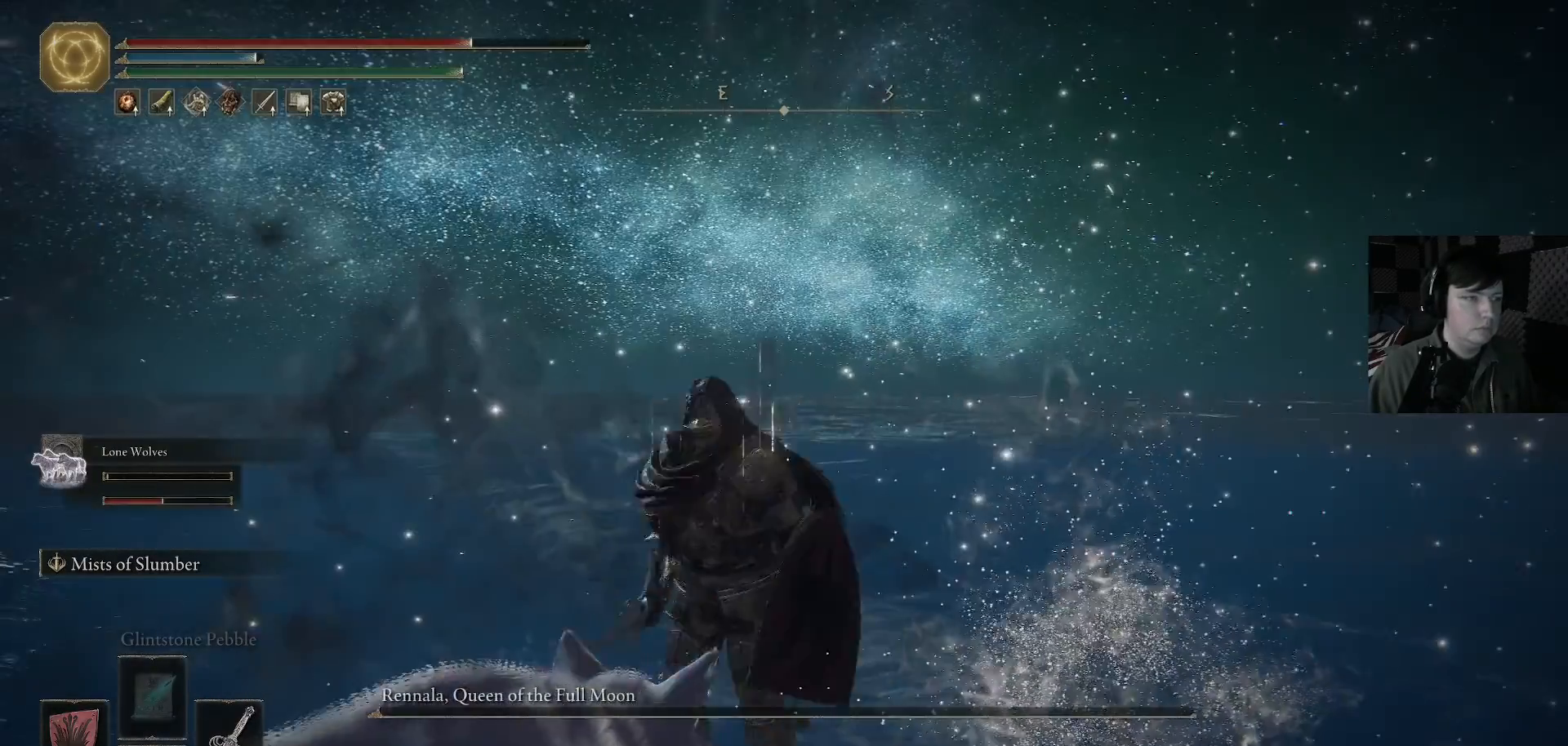
{"buttons": [], "left_stick": "up", "right_stick": "right", "events": [[133, "left_stick", "center"], [333, "right_stick", "right"], [367, "left_stick", "up"]]}
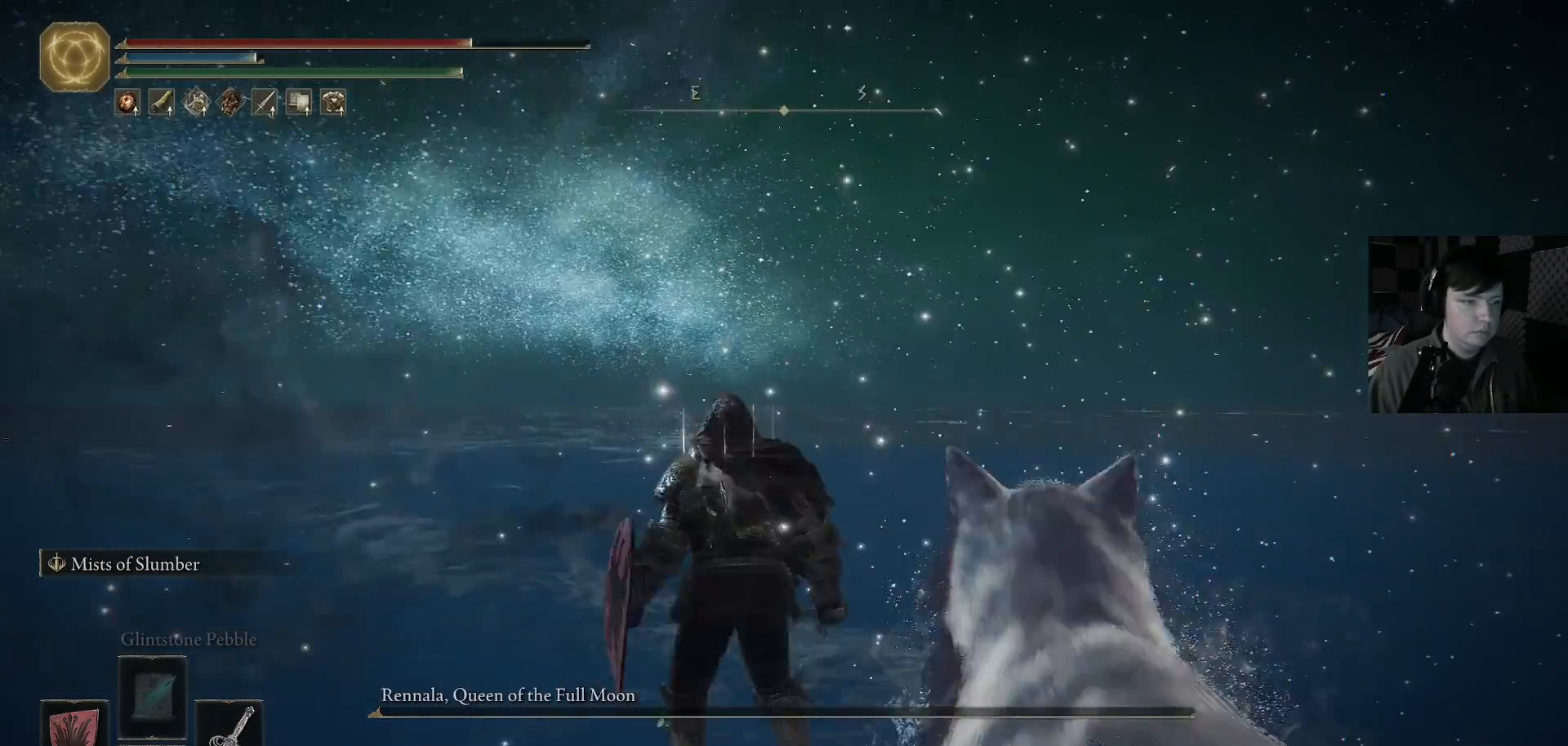
{"buttons": [], "left_stick": "center", "right_stick": "center", "events": [[67, "left_stick", "center"], [67, "right_stick", "center"]]}